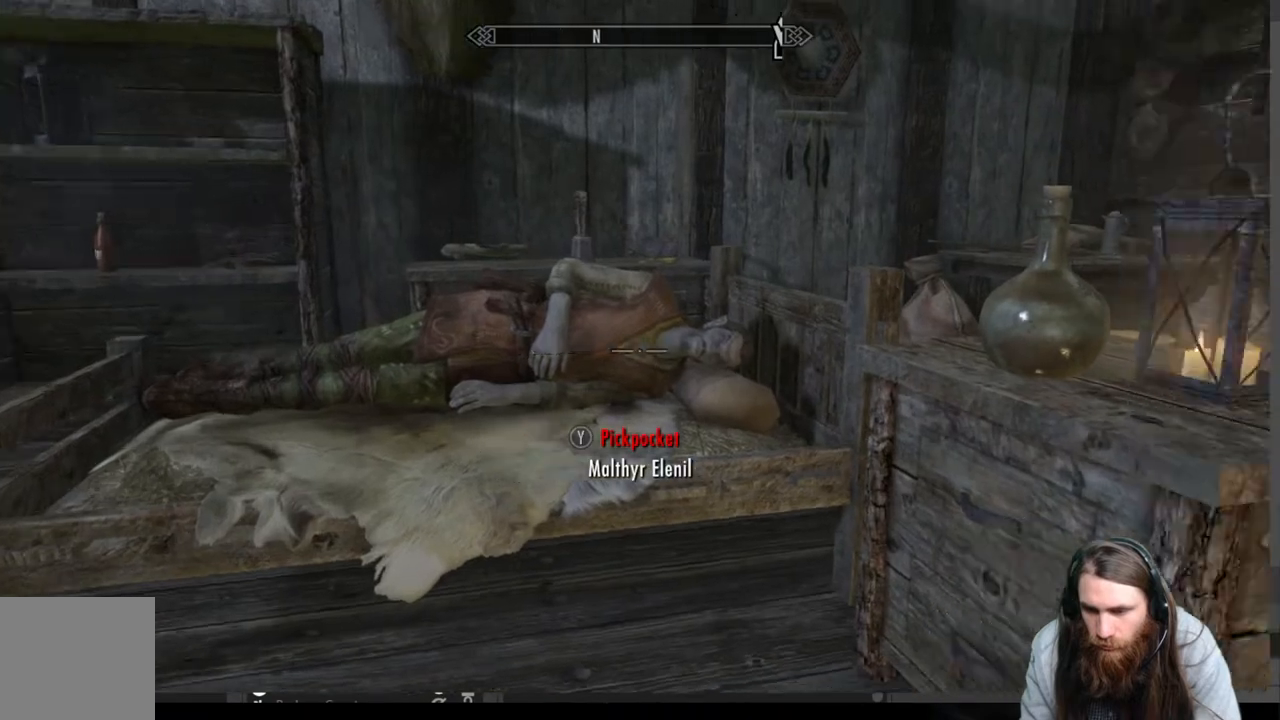
Gameplay with a controller (Xbox layout); each line is a JSON object with the inputs held at the frame after it. "events" lists button and stick changes between this image and that frame as [ms after this image, input, new state], when the widget could be followed in between.
{"buttons": [], "left_stick": "center", "right_stick": "down-right", "events": [[50, "right_stick", "down-right"], [117, "left_stick", "down-left"], [200, "right_stick", "center"], [250, "left_stick", "center"], [467, "right_stick", "down-right"]]}
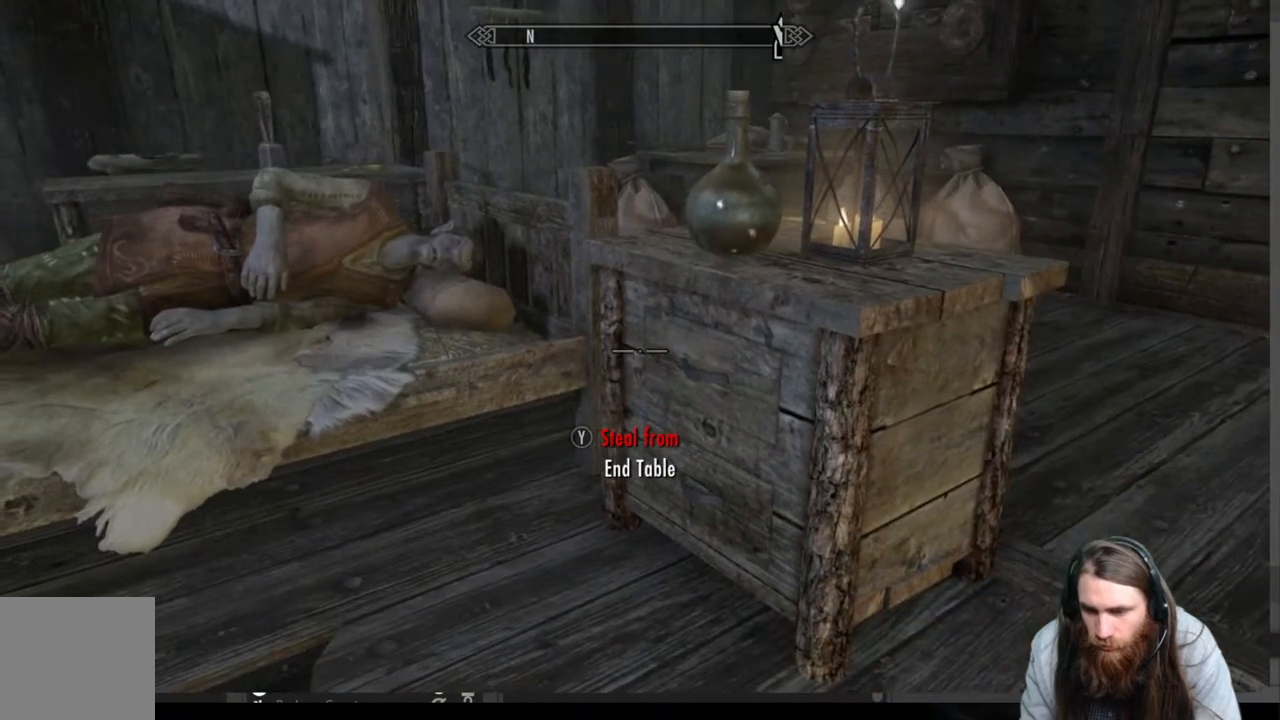
{"buttons": [], "left_stick": "center", "right_stick": "center", "events": [[83, "right_stick", "center"], [317, "Y", "down"], [433, "Y", "up"]]}
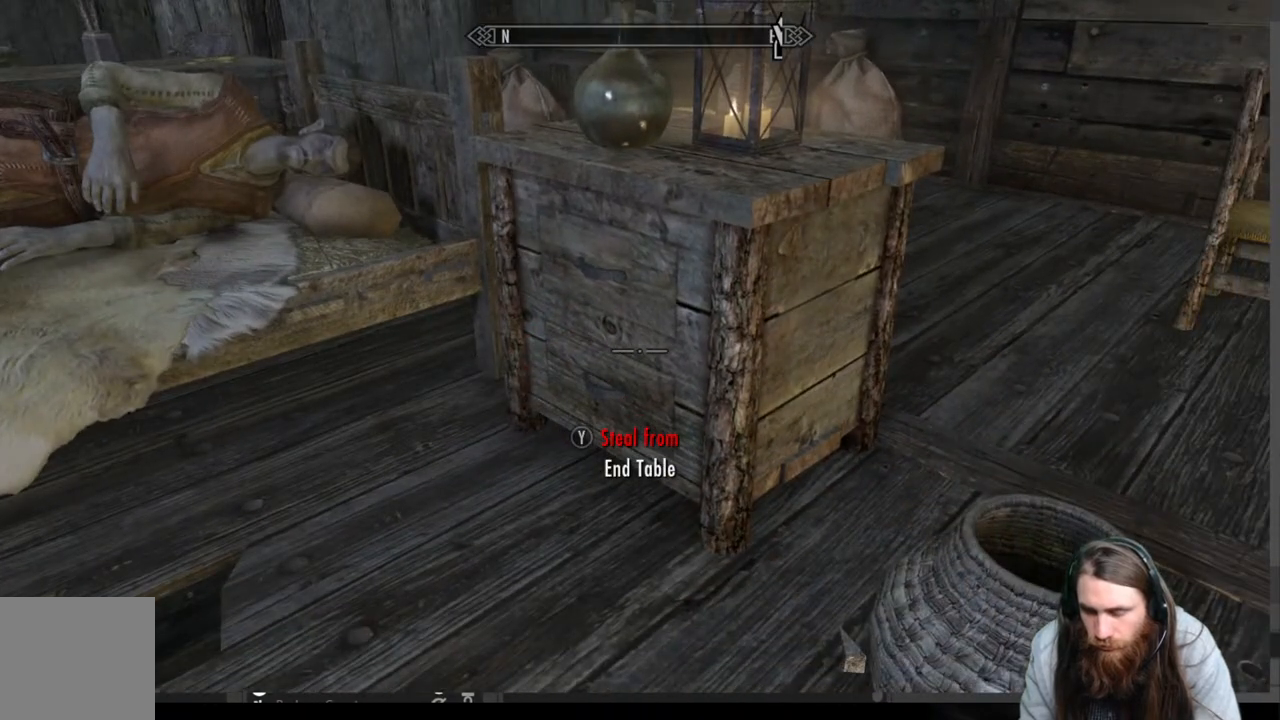
{"buttons": [], "left_stick": "center", "right_stick": "center", "events": []}
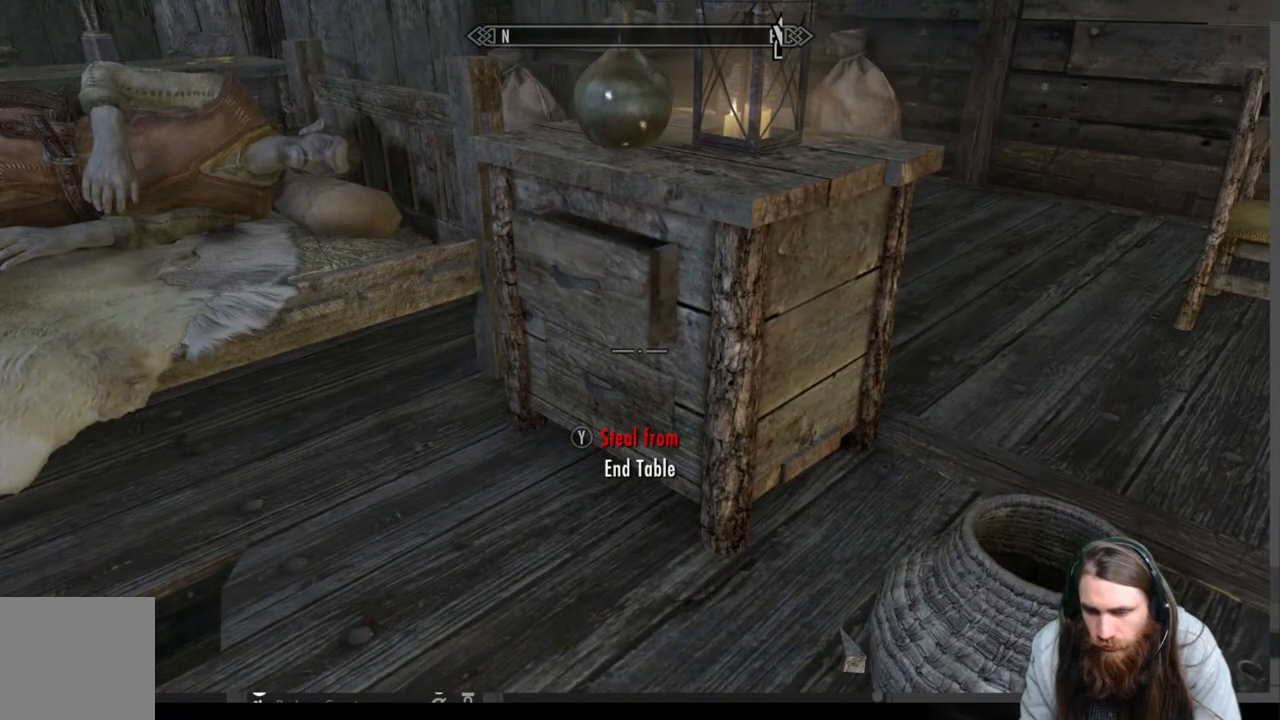
{"buttons": [], "left_stick": "center", "right_stick": "center", "events": []}
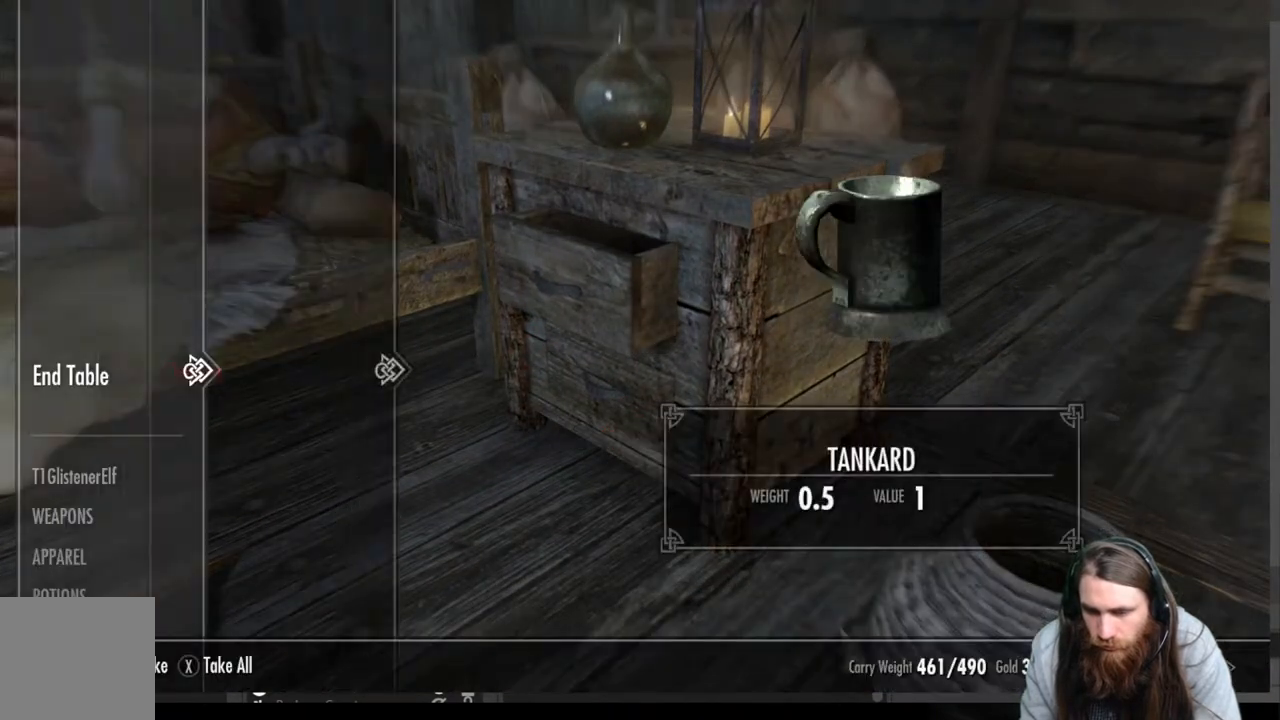
{"buttons": [], "left_stick": "center", "right_stick": "center", "events": [[333, "B", "down"], [450, "B", "up"]]}
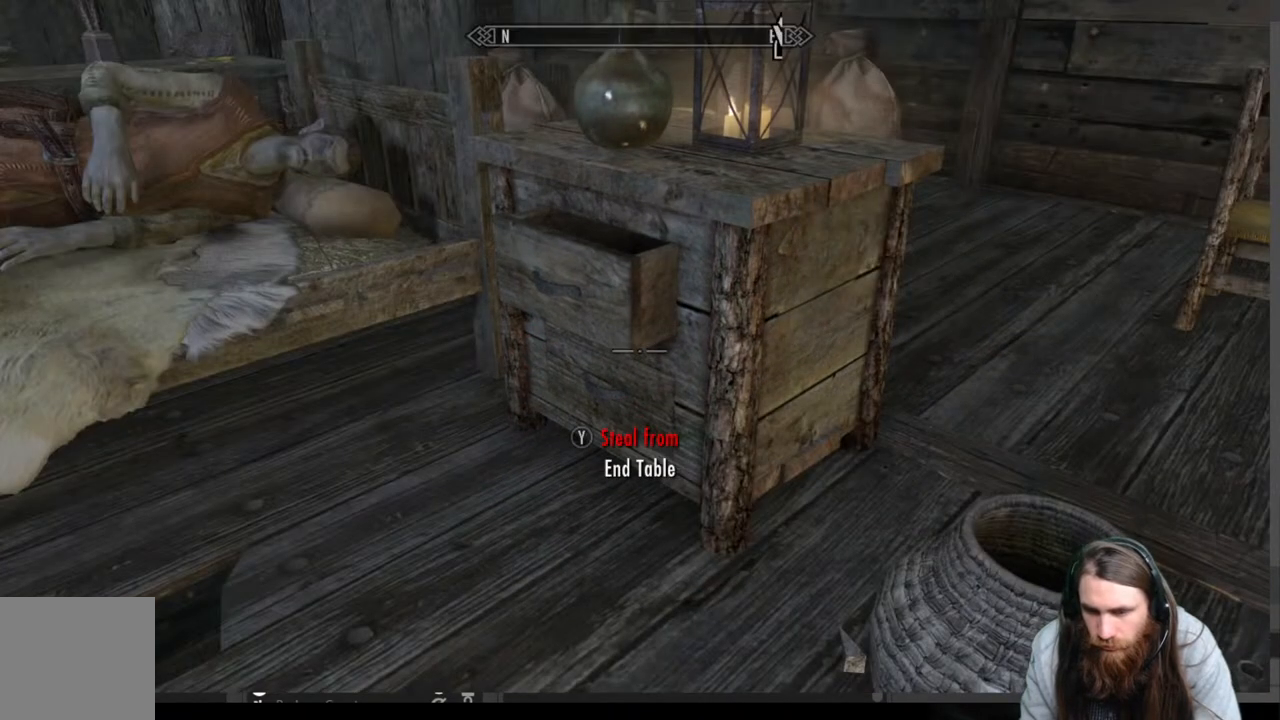
{"buttons": [], "left_stick": "center", "right_stick": "left", "events": [[50, "right_stick", "left"]]}
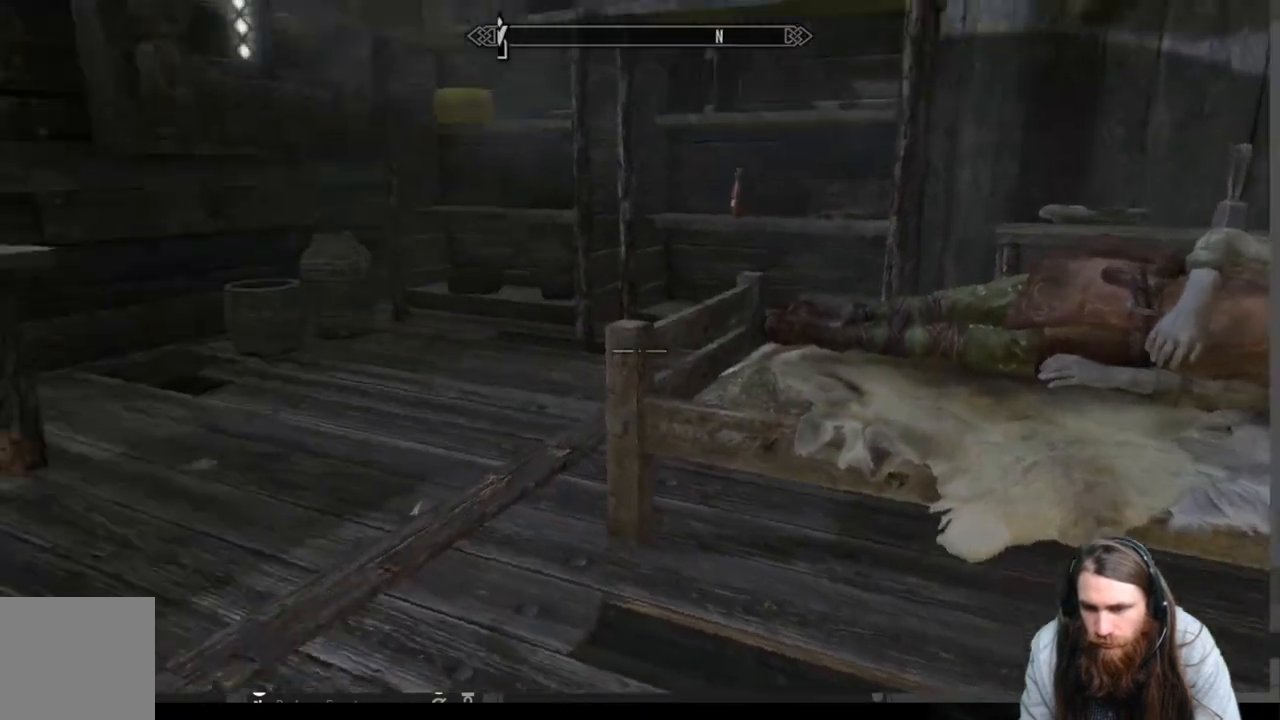
{"buttons": [], "left_stick": "up", "right_stick": "center", "events": [[283, "left_stick", "up"], [300, "right_stick", "center"]]}
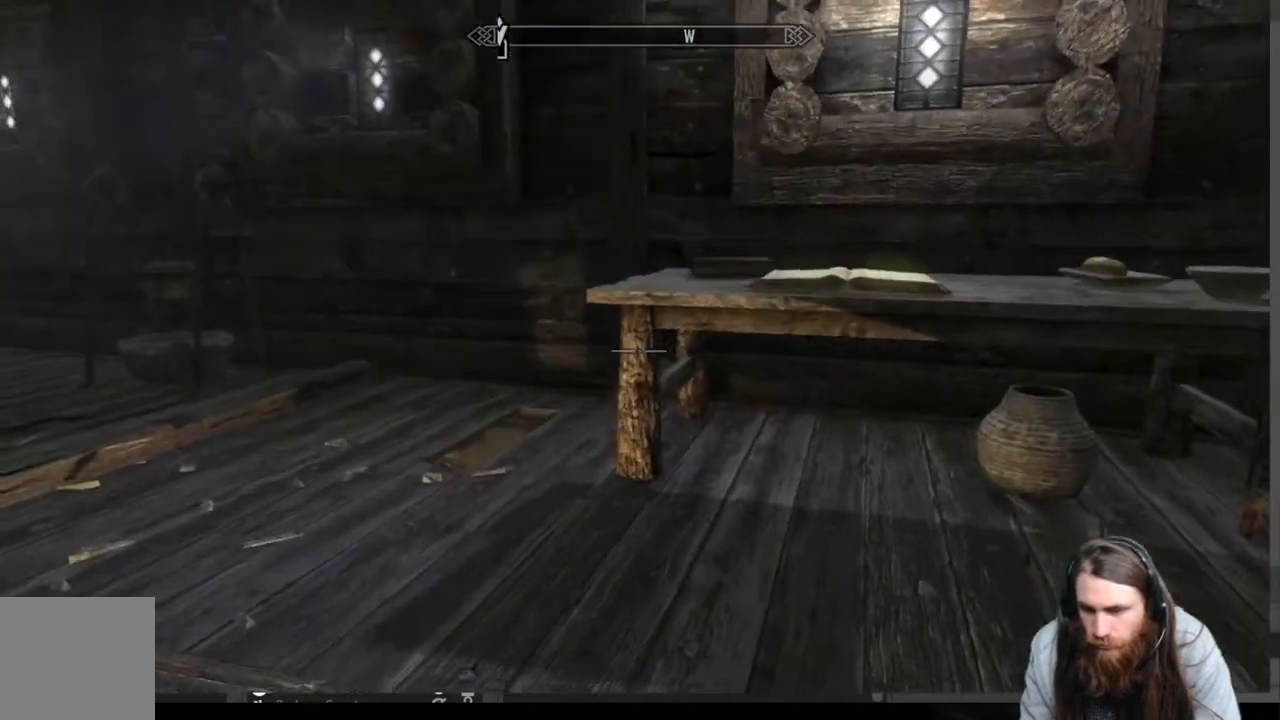
{"buttons": [], "left_stick": "center", "right_stick": "center", "events": [[83, "right_stick", "right"], [283, "left_stick", "center"], [367, "right_stick", "center"]]}
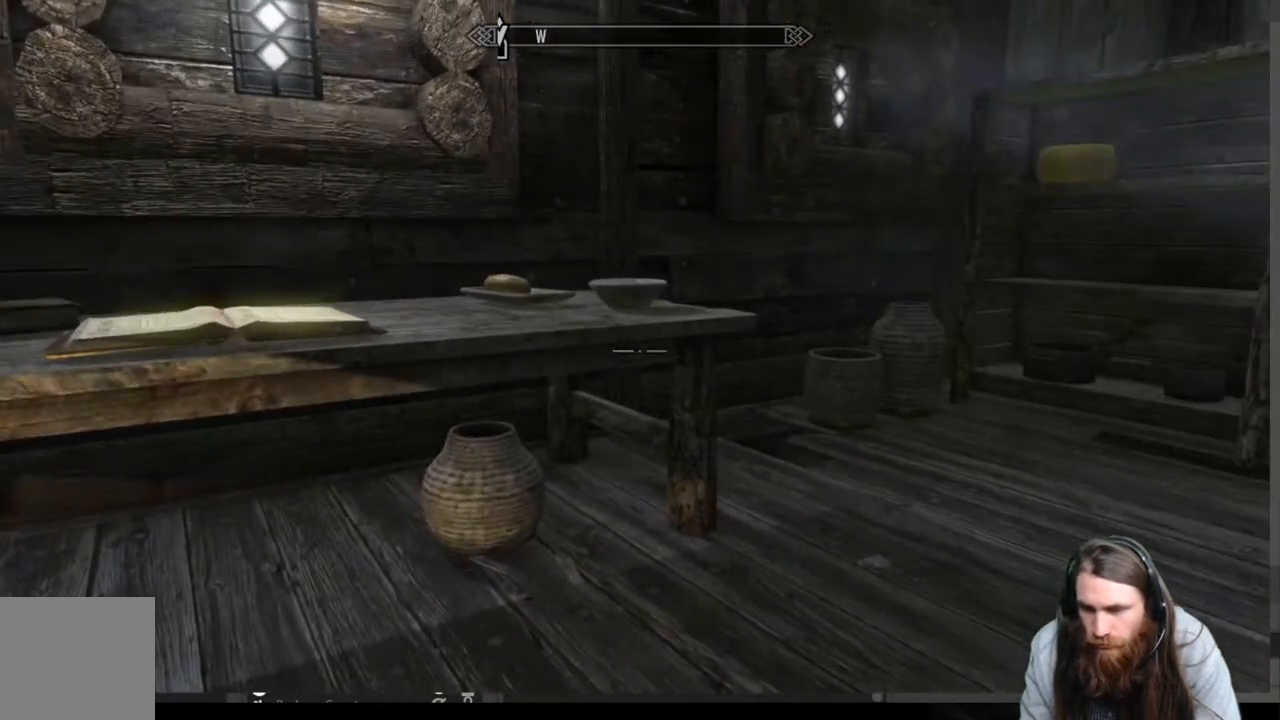
{"buttons": [], "left_stick": "up", "right_stick": "center", "events": [[17, "left_stick", "up"]]}
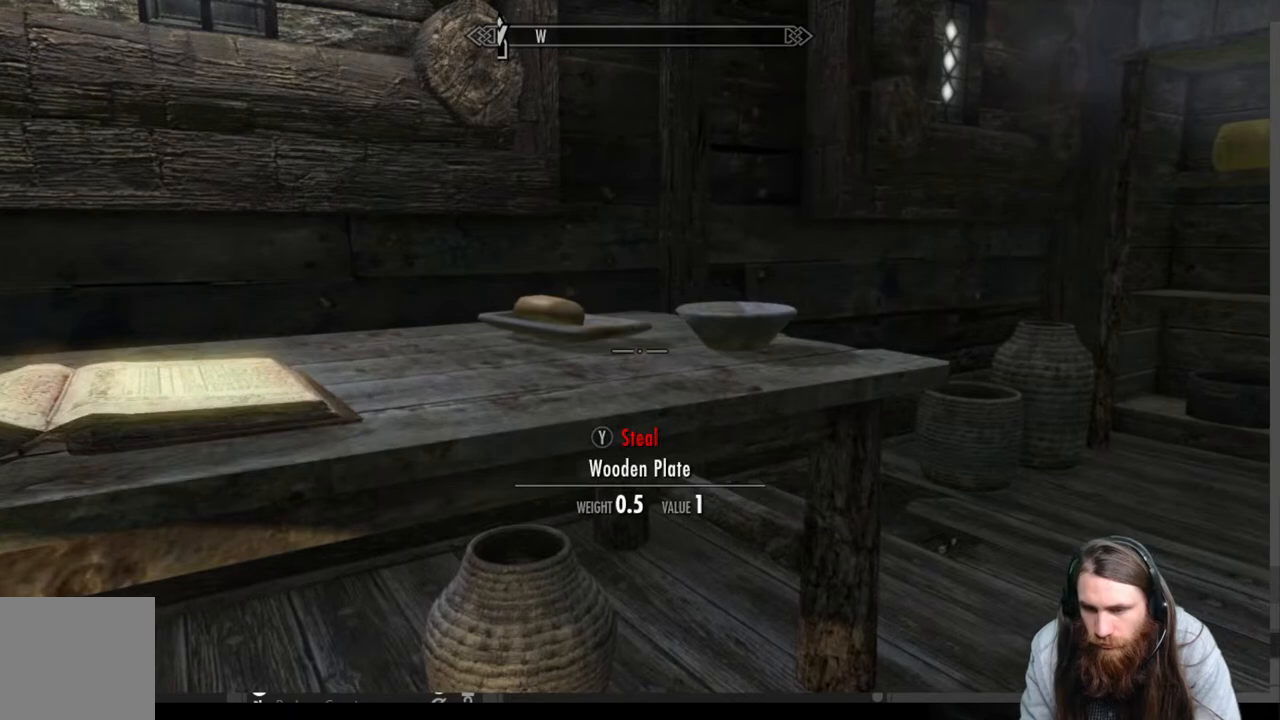
{"buttons": [], "left_stick": "center", "right_stick": "center", "events": [[183, "left_stick", "center"]]}
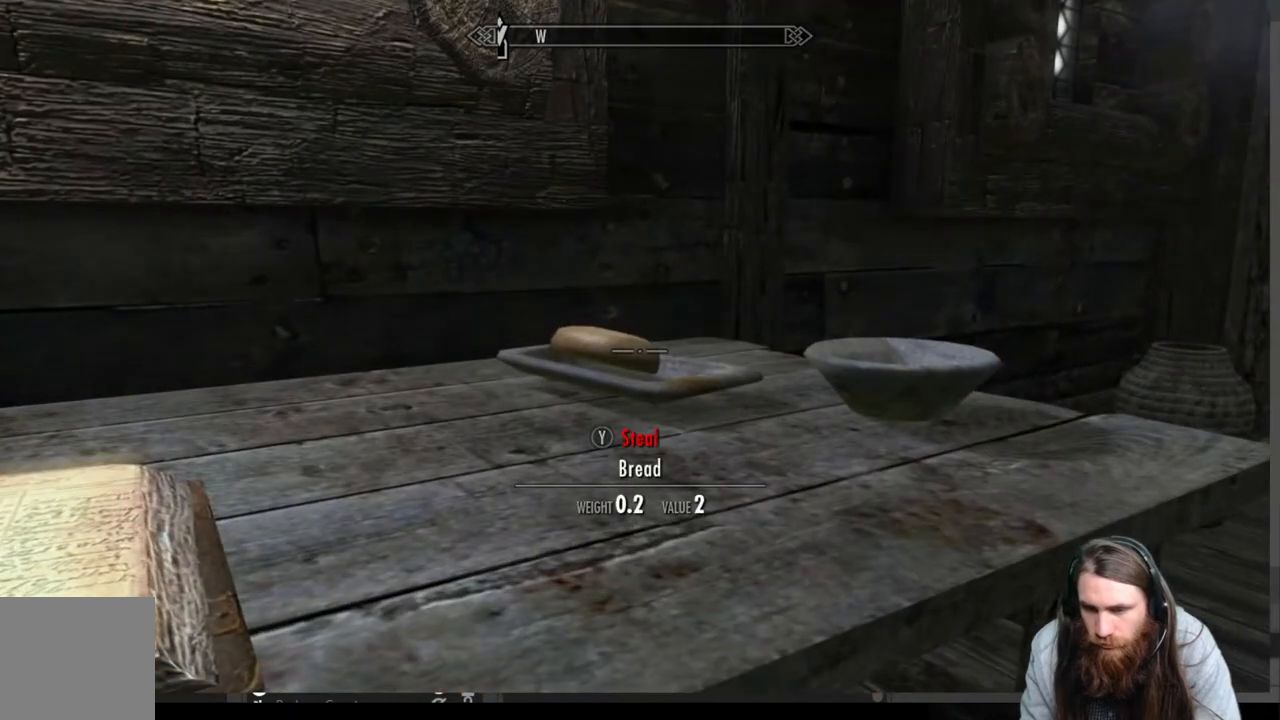
{"buttons": [], "left_stick": "right", "right_stick": "right", "events": [[167, "Y", "down"], [267, "Y", "up"], [450, "left_stick", "right"], [467, "right_stick", "right"]]}
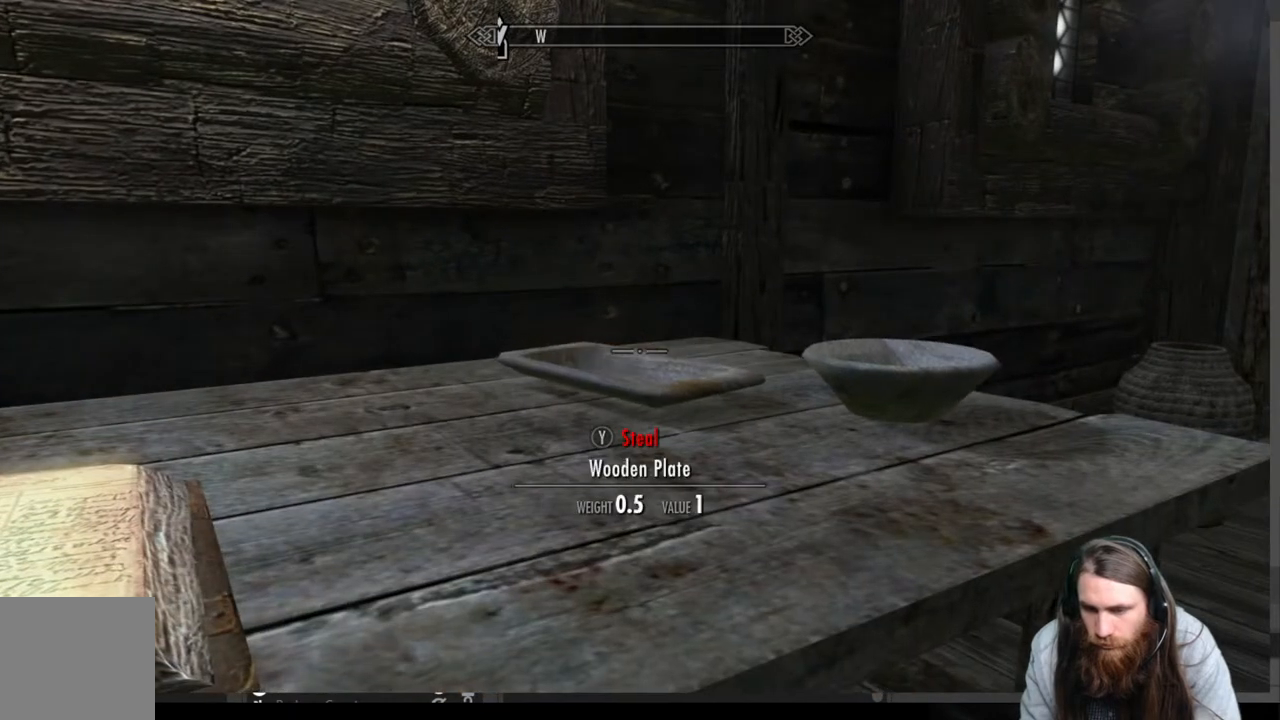
{"buttons": [], "left_stick": "up", "right_stick": "up-right", "events": [[217, "left_stick", "up"], [250, "right_stick", "center"], [500, "right_stick", "up-right"]]}
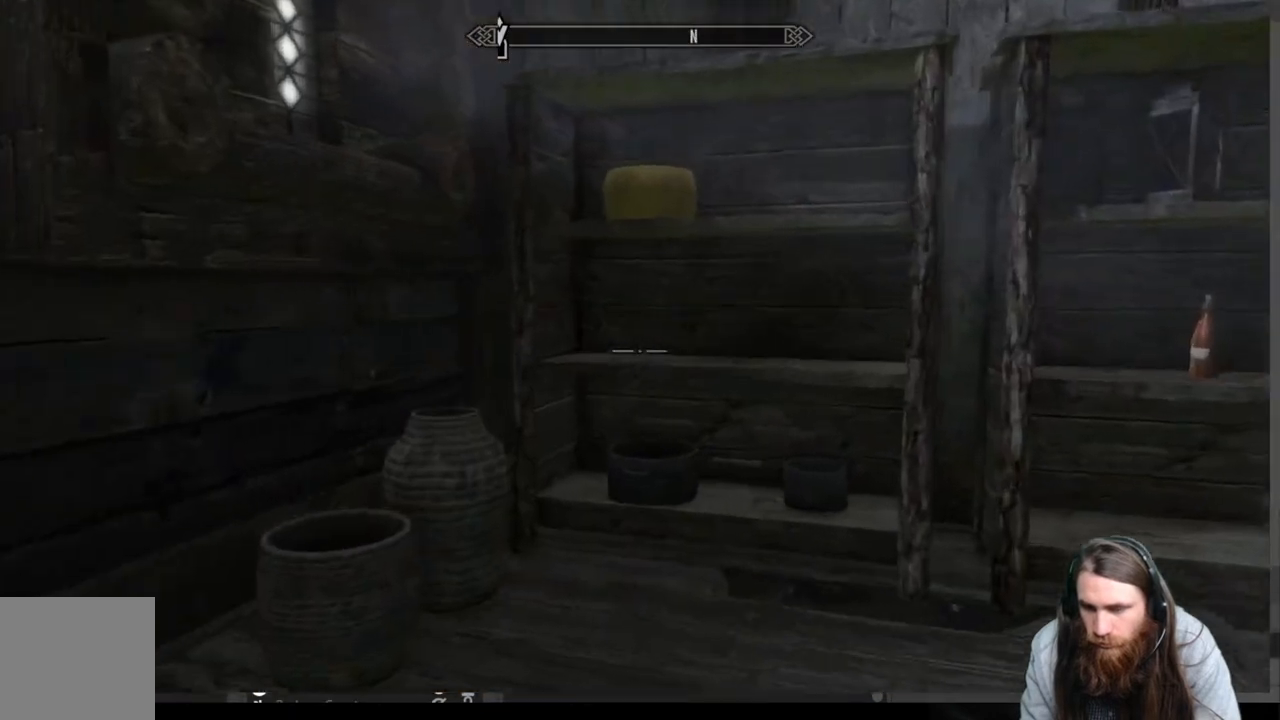
{"buttons": [], "left_stick": "up-left", "right_stick": "up", "events": [[117, "right_stick", "center"], [233, "left_stick", "up-left"], [383, "right_stick", "up"]]}
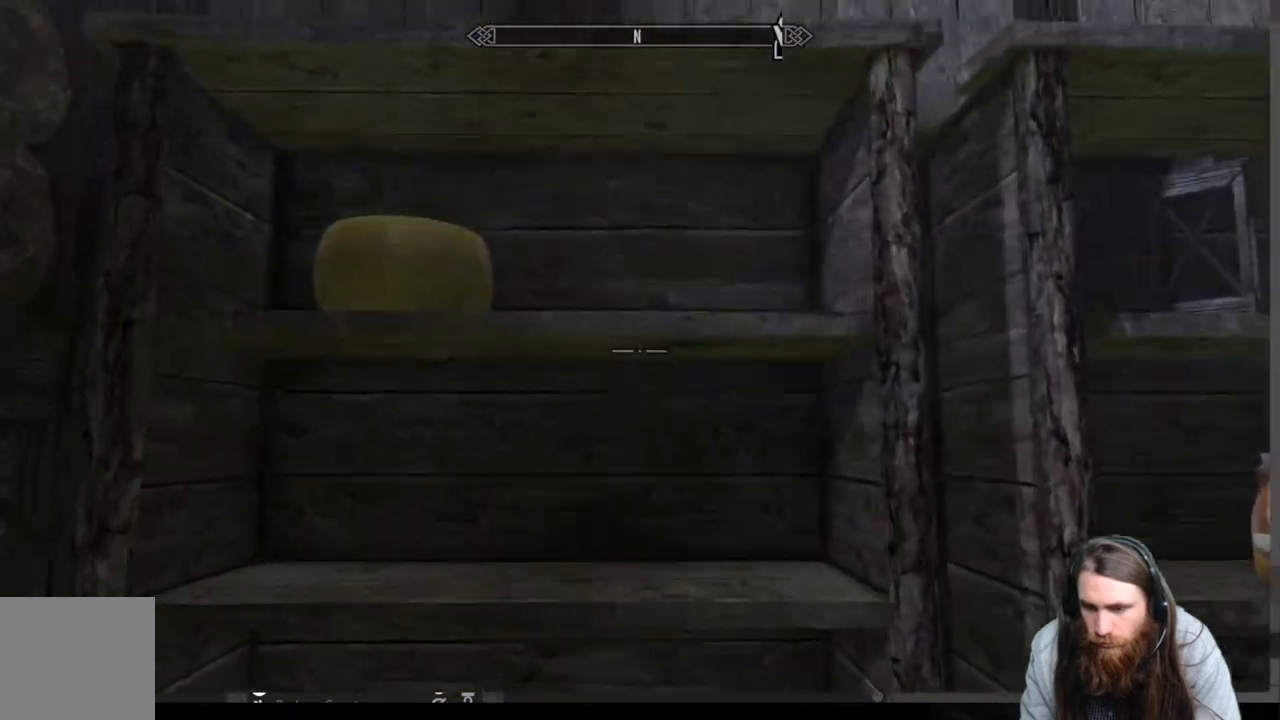
{"buttons": ["Y"], "left_stick": "center", "right_stick": "center", "events": [[67, "right_stick", "center"], [200, "left_stick", "center"], [417, "Y", "down"]]}
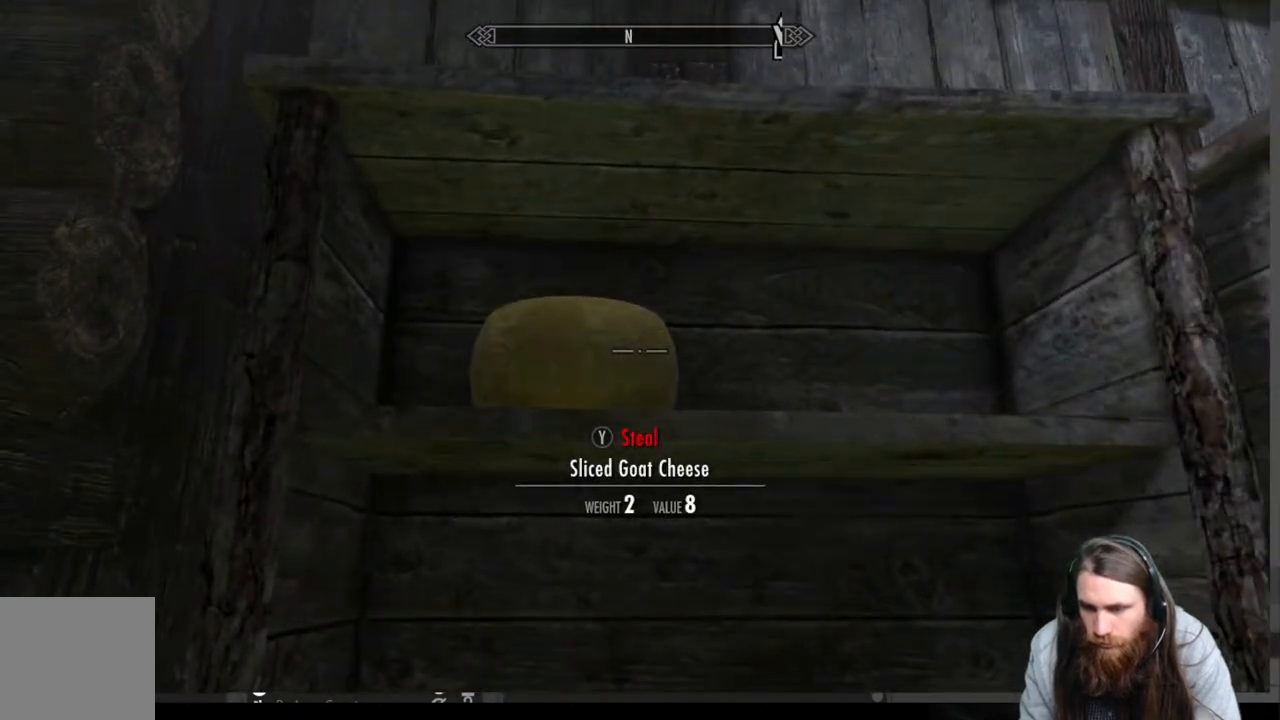
{"buttons": ["A"], "left_stick": "center", "right_stick": "center", "events": [[17, "Y", "up"], [150, "B", "down"], [300, "B", "up"], [317, "DPAD_RIGHT", "down"], [450, "DPAD_RIGHT", "up"], [500, "A", "down"]]}
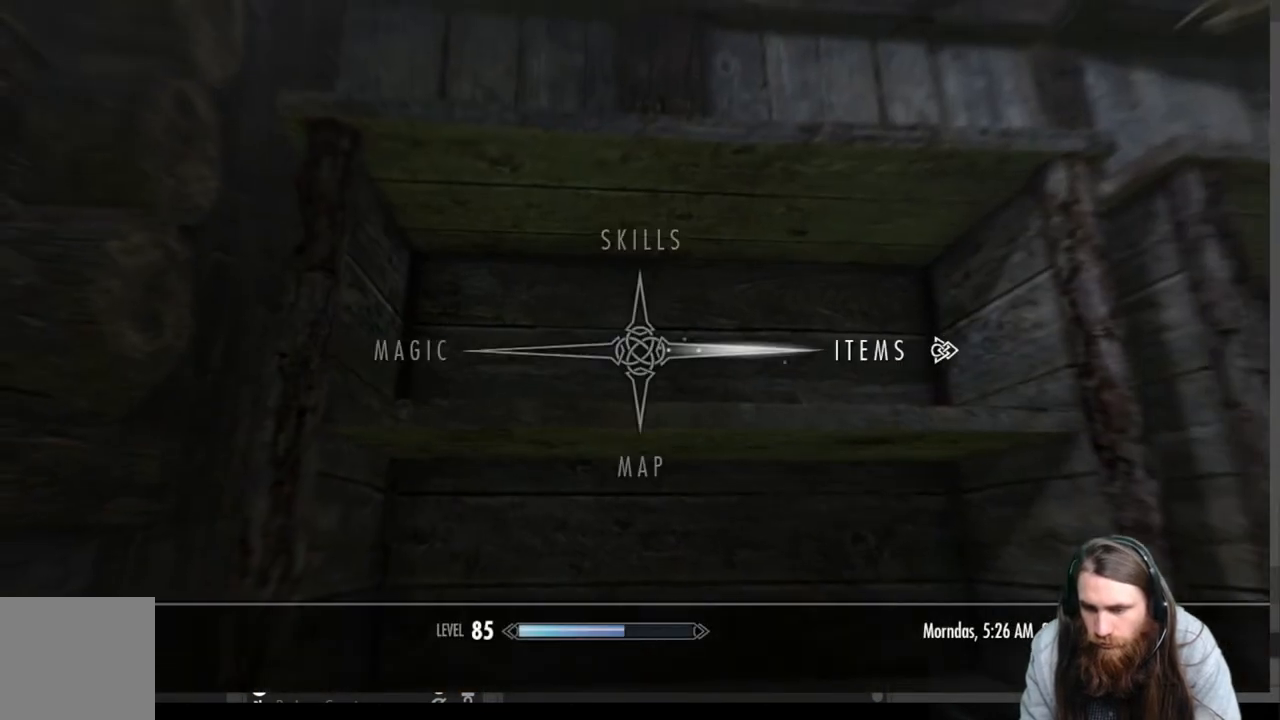
{"buttons": [], "left_stick": "center", "right_stick": "center", "events": [[83, "A", "up"]]}
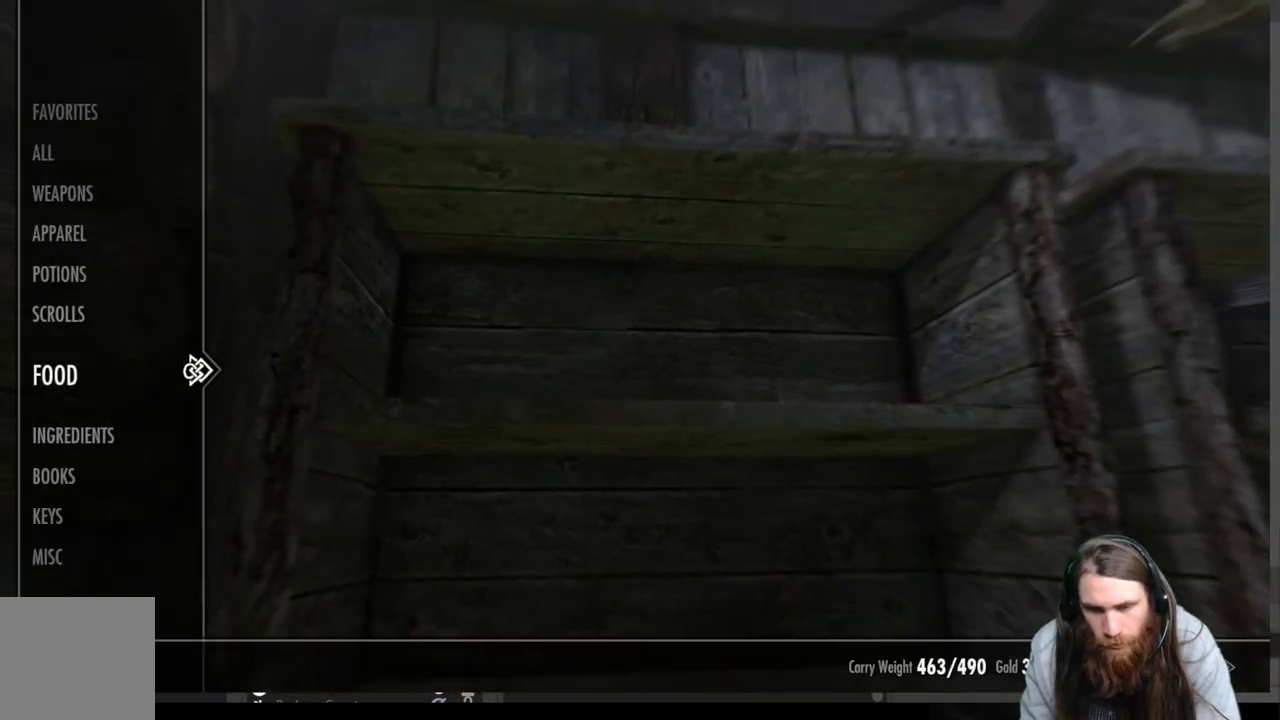
{"buttons": [], "left_stick": "center", "right_stick": "center", "events": [[167, "DPAD_UP", "down"], [267, "DPAD_UP", "up"], [317, "DPAD_UP", "down"], [417, "DPAD_UP", "up"]]}
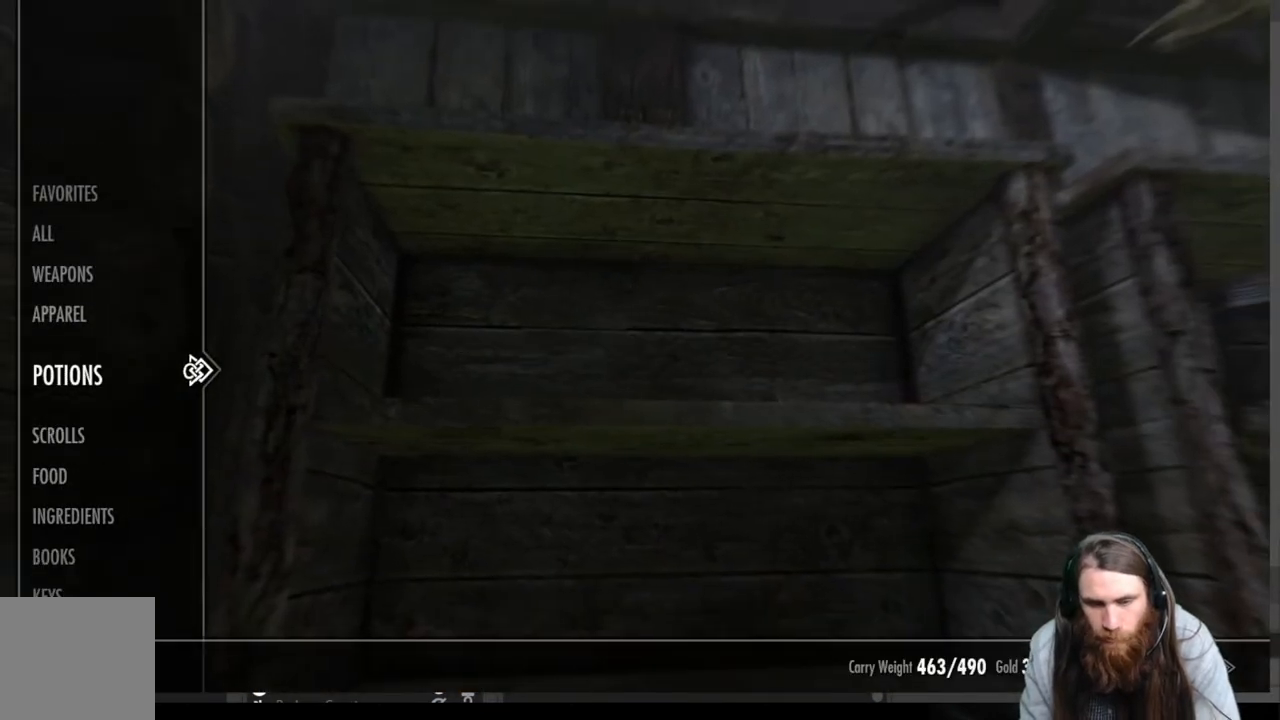
{"buttons": ["DPAD_RIGHT"], "left_stick": "center", "right_stick": "center", "events": [[150, "DPAD_DOWN", "down"], [233, "DPAD_DOWN", "up"], [300, "DPAD_DOWN", "down"], [400, "DPAD_DOWN", "up"], [500, "DPAD_RIGHT", "down"]]}
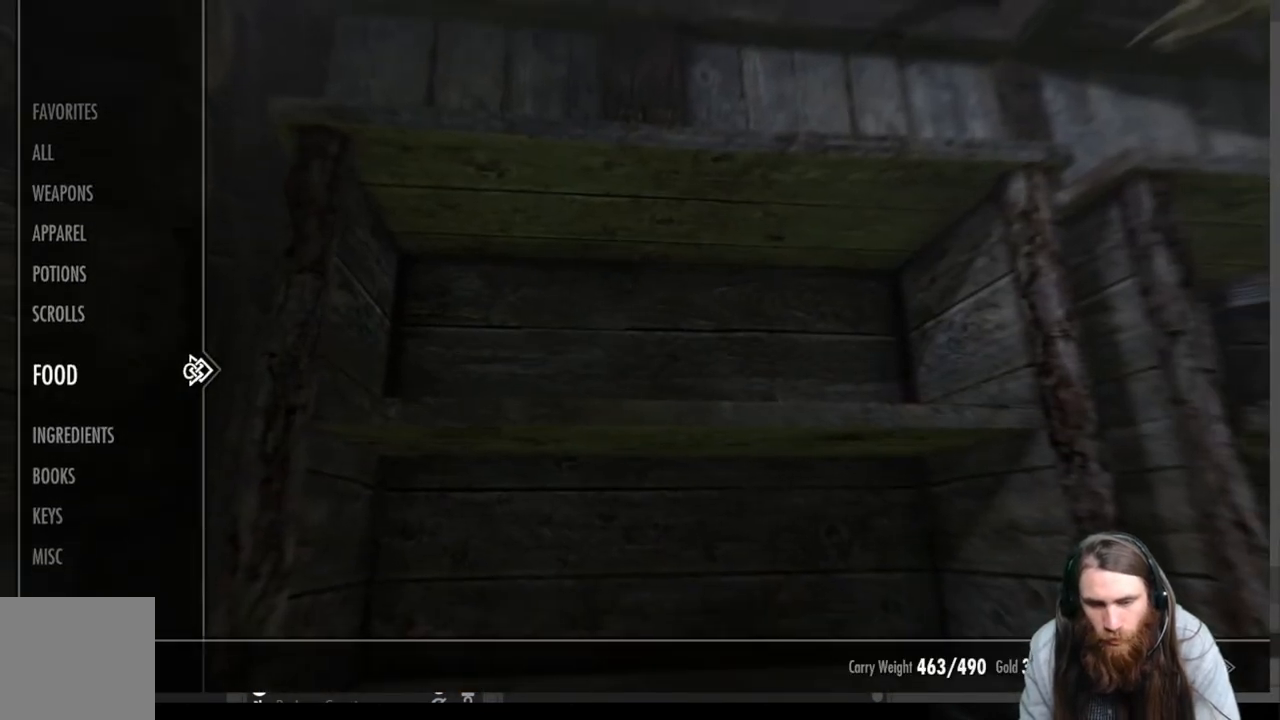
{"buttons": [], "left_stick": "center", "right_stick": "center", "events": [[100, "DPAD_RIGHT", "up"]]}
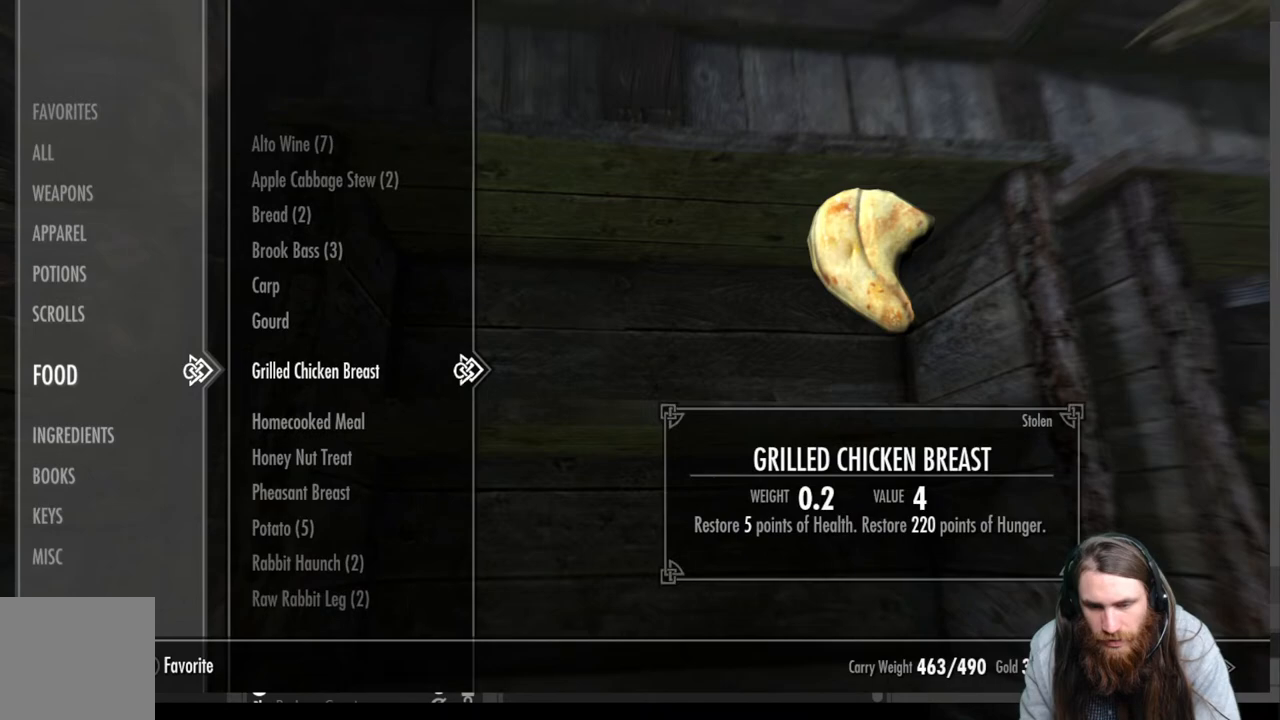
{"buttons": ["DPAD_UP"], "left_stick": "center", "right_stick": "center", "events": [[83, "DPAD_UP", "down"], [150, "DPAD_UP", "up"], [467, "DPAD_UP", "down"]]}
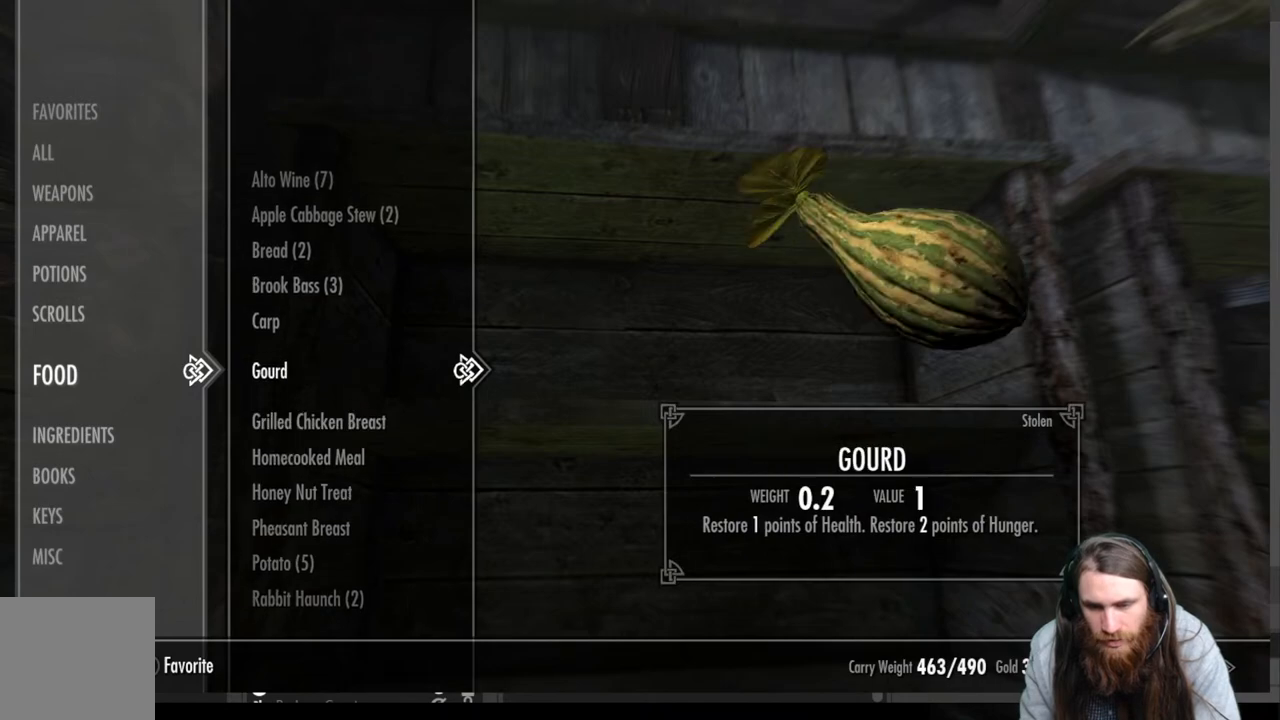
{"buttons": [], "left_stick": "center", "right_stick": "center", "events": [[67, "DPAD_UP", "up"], [150, "DPAD_UP", "down"], [233, "DPAD_UP", "up"], [350, "DPAD_UP", "down"], [400, "DPAD_UP", "up"]]}
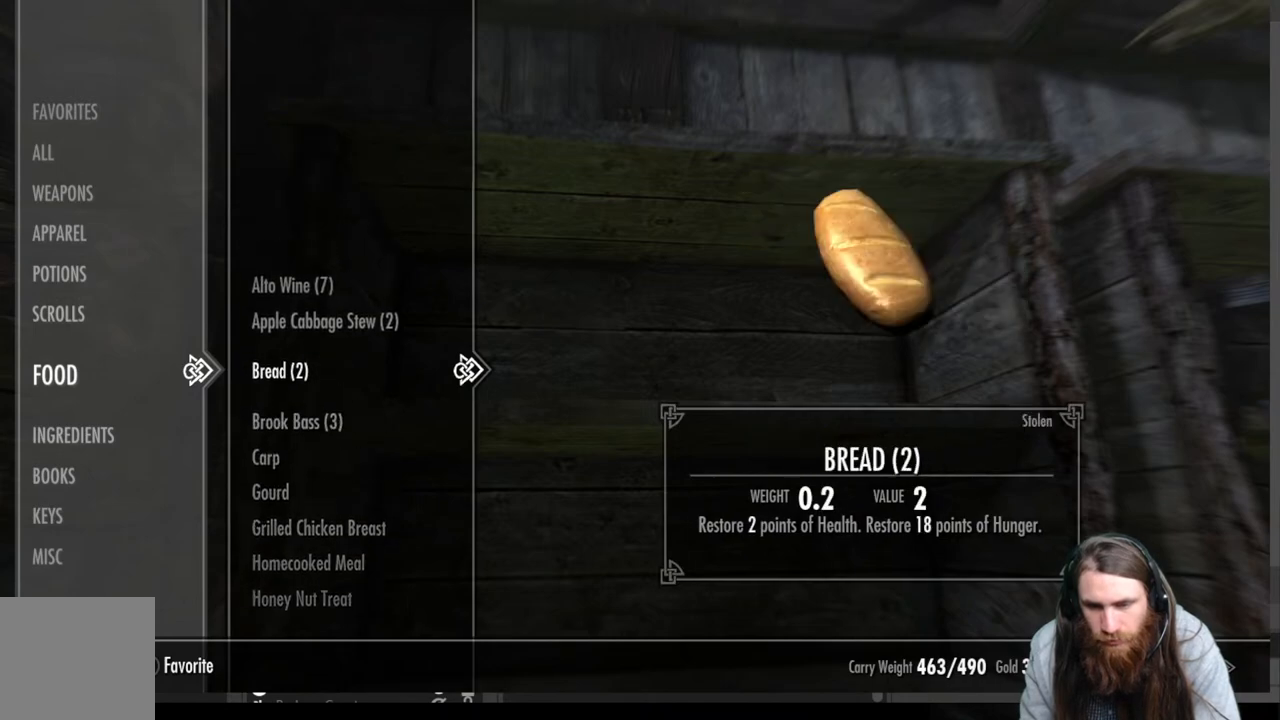
{"buttons": ["L2"], "left_stick": "center", "right_stick": "center", "events": [[300, "R2", "down"], [433, "R2", "up"], [500, "L2", "down"]]}
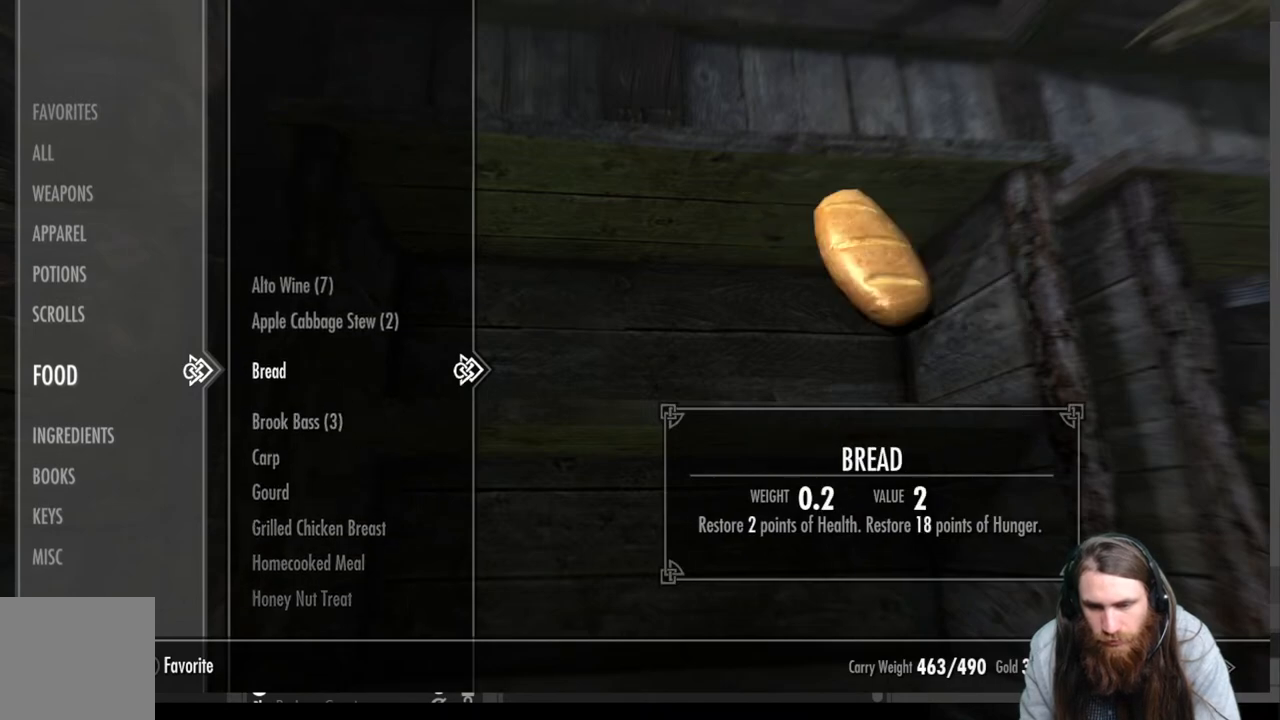
{"buttons": [], "left_stick": "center", "right_stick": "center", "events": [[150, "L2", "up"], [400, "DPAD_DOWN", "down"], [500, "DPAD_DOWN", "up"]]}
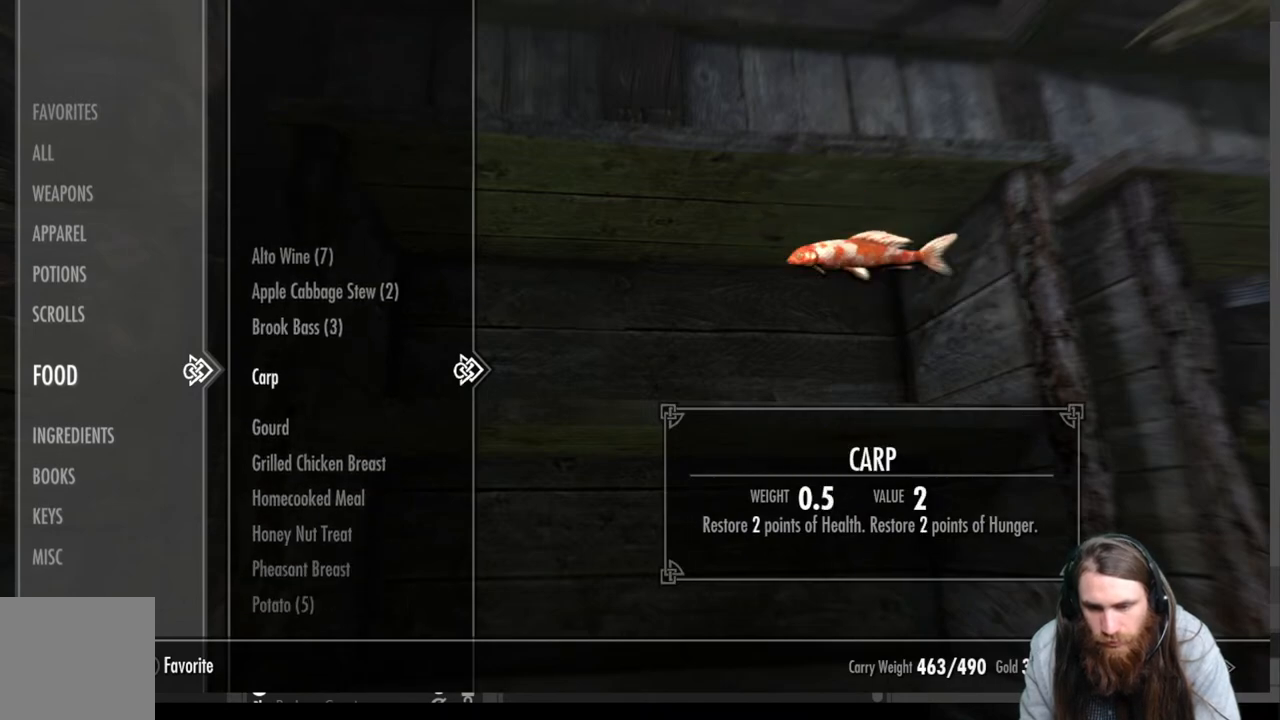
{"buttons": [], "left_stick": "center", "right_stick": "center", "events": [[100, "DPAD_DOWN", "down"], [200, "DPAD_DOWN", "up"], [383, "DPAD_DOWN", "down"], [483, "DPAD_DOWN", "up"]]}
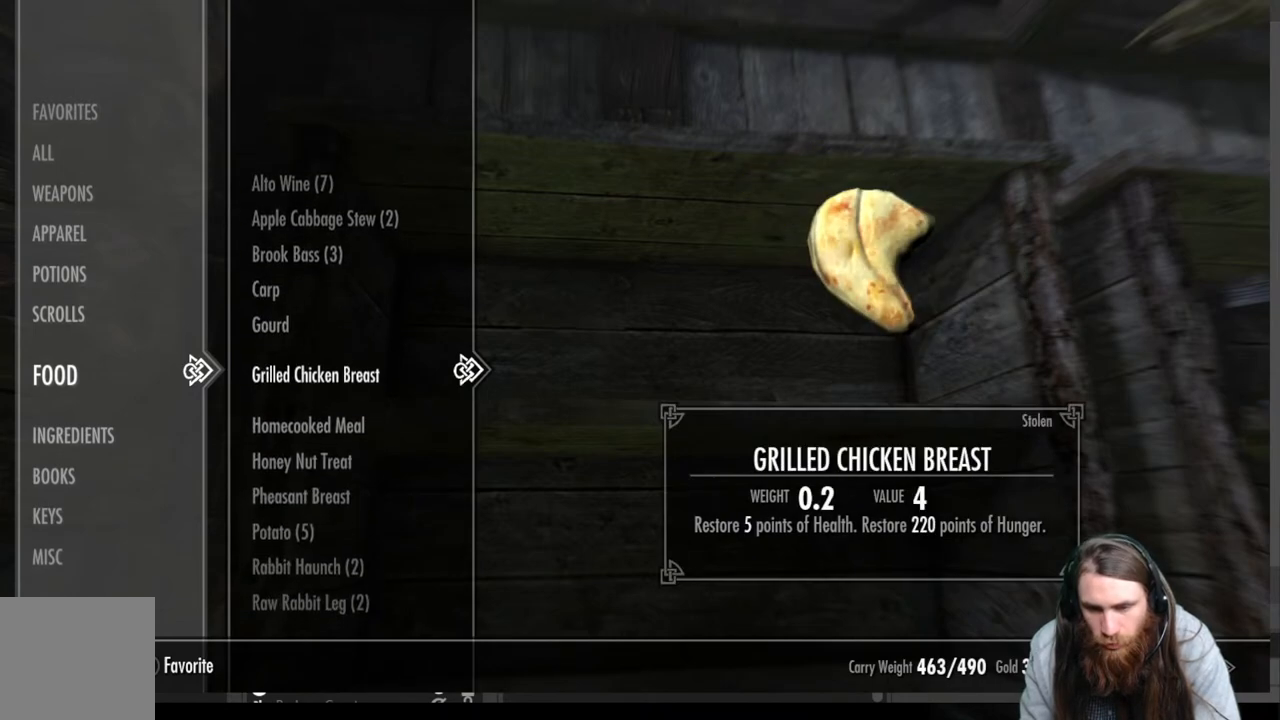
{"buttons": [], "left_stick": "center", "right_stick": "center", "events": []}
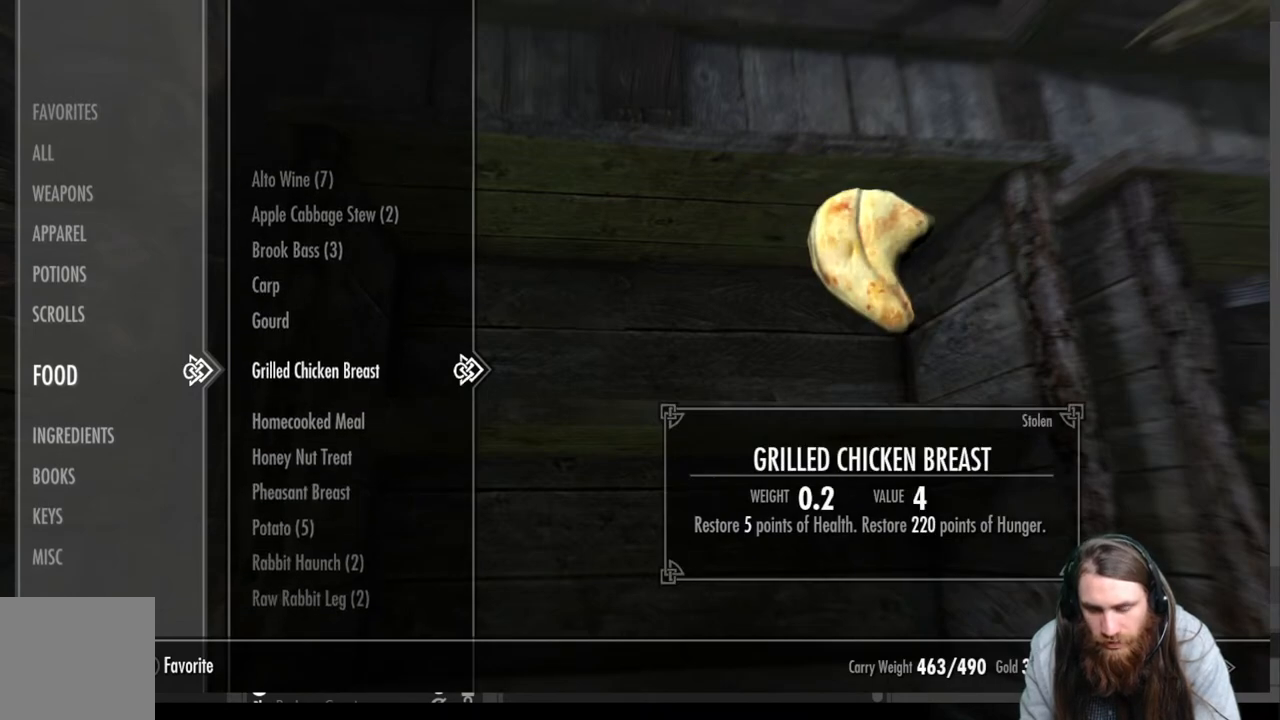
{"buttons": [], "left_stick": "center", "right_stick": "center", "events": [[83, "DPAD_DOWN", "down"], [200, "DPAD_DOWN", "up"], [400, "DPAD_DOWN", "down"], [500, "DPAD_DOWN", "up"]]}
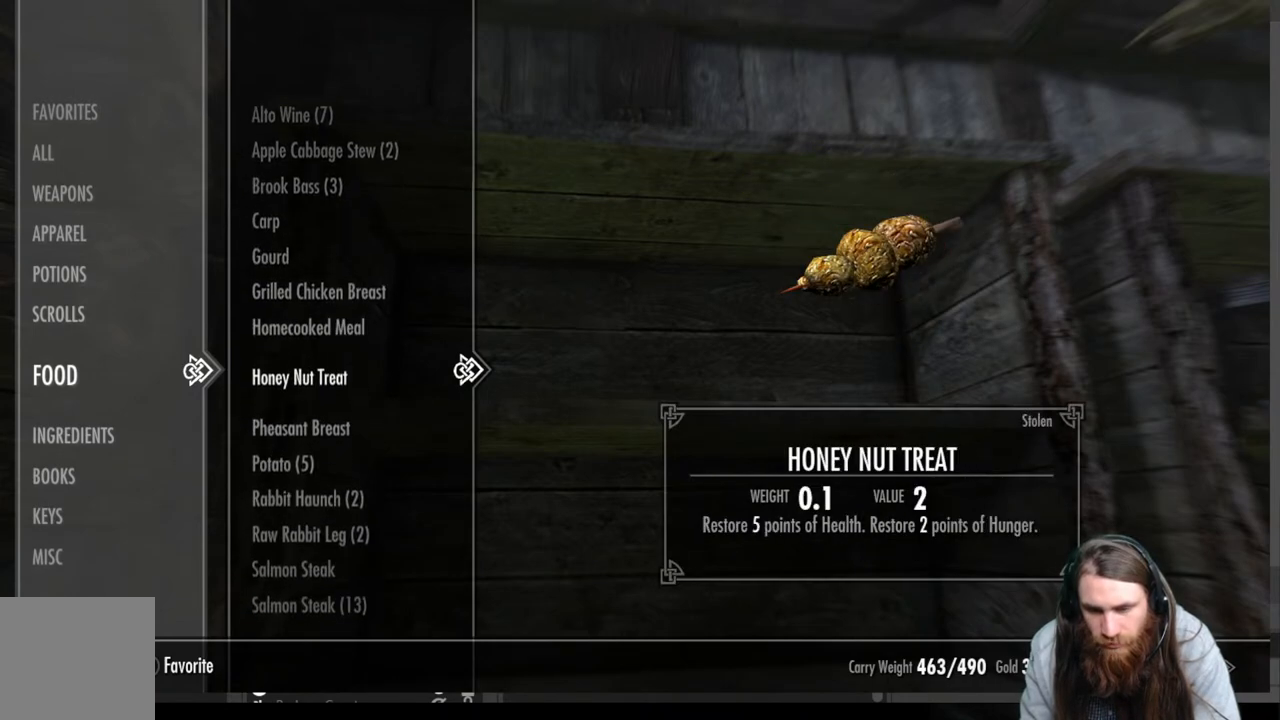
{"buttons": ["DPAD_DOWN"], "left_stick": "center", "right_stick": "center", "events": [[83, "DPAD_DOWN", "down"]]}
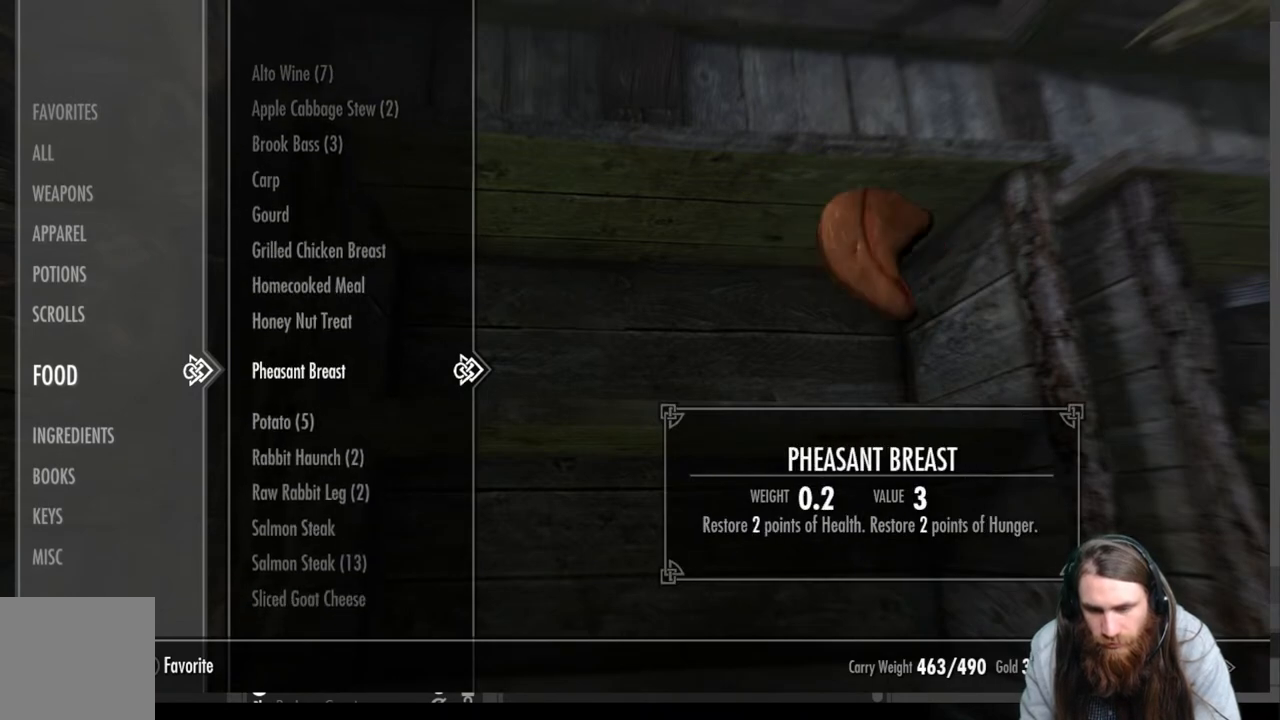
{"buttons": ["DPAD_DOWN"], "left_stick": "center", "right_stick": "center", "events": []}